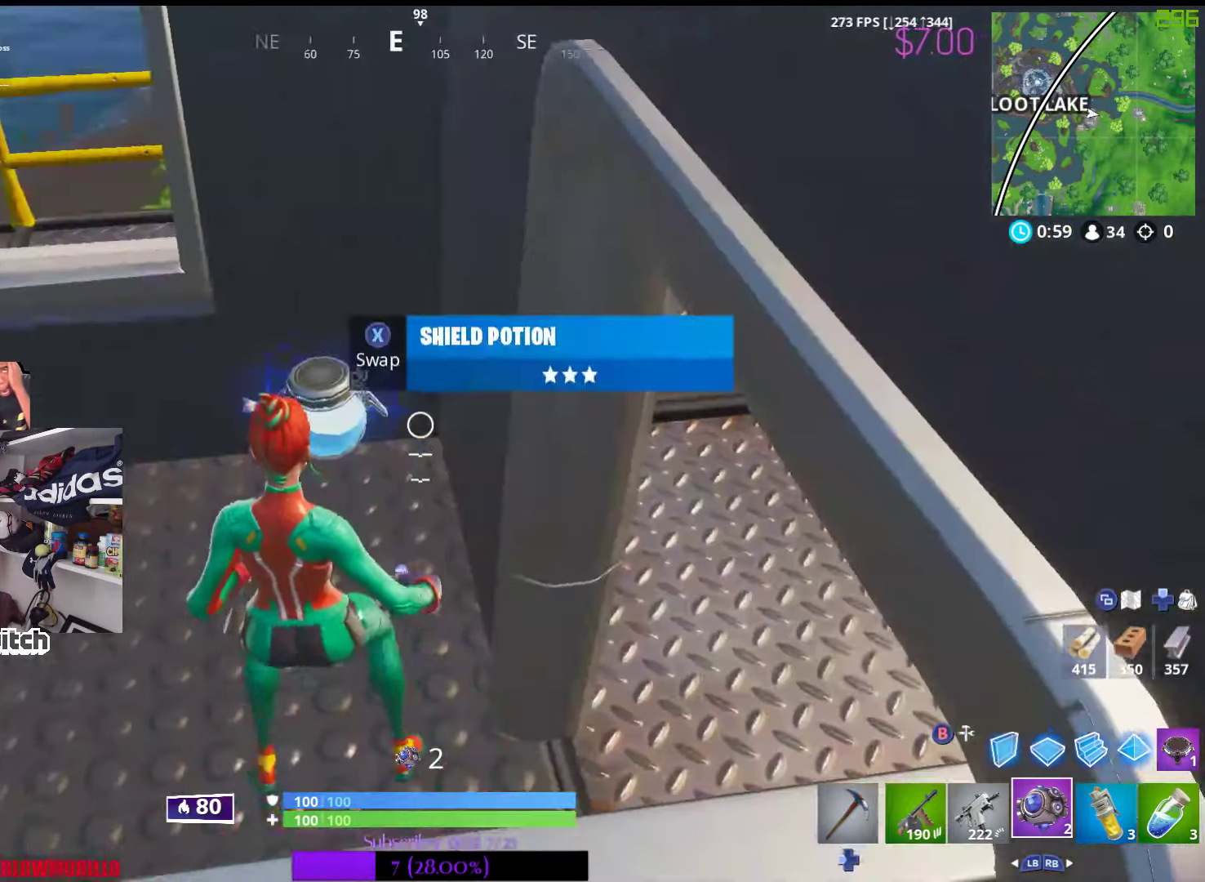
Gameplay with a controller (Xbox layout); each line is a JSON object with the inputs held at the frame after it. "events" lists button and stick changes between this image and that frame as [ms after this image, input, new state], when the widget could be followed in between.
{"buttons": [], "left_stick": "up", "right_stick": "center", "events": [[33, "right_stick", "right"], [217, "left_stick", "up-right"], [300, "left_stick", "up"], [317, "right_stick", "center"]]}
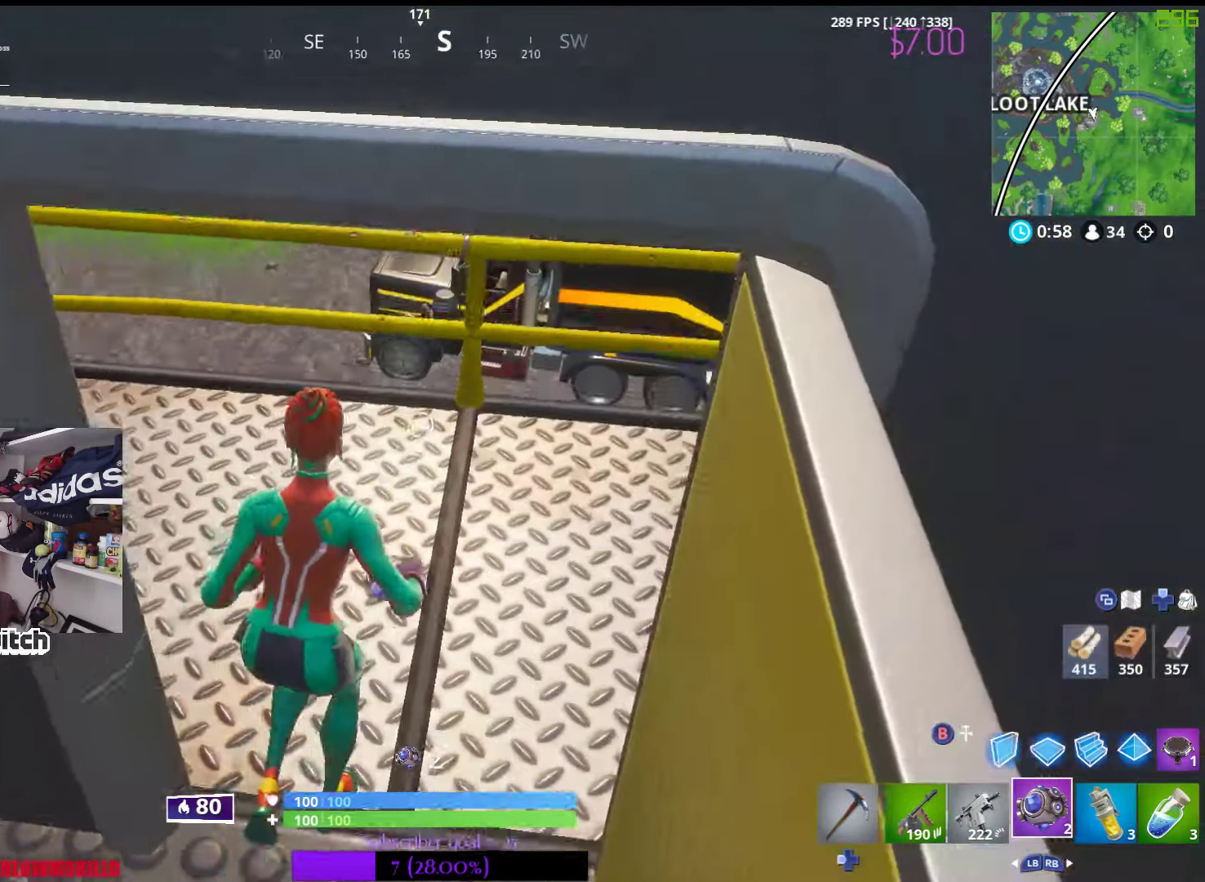
{"buttons": [], "left_stick": "up", "right_stick": "center", "events": [[17, "right_stick", "right"], [367, "right_stick", "center"]]}
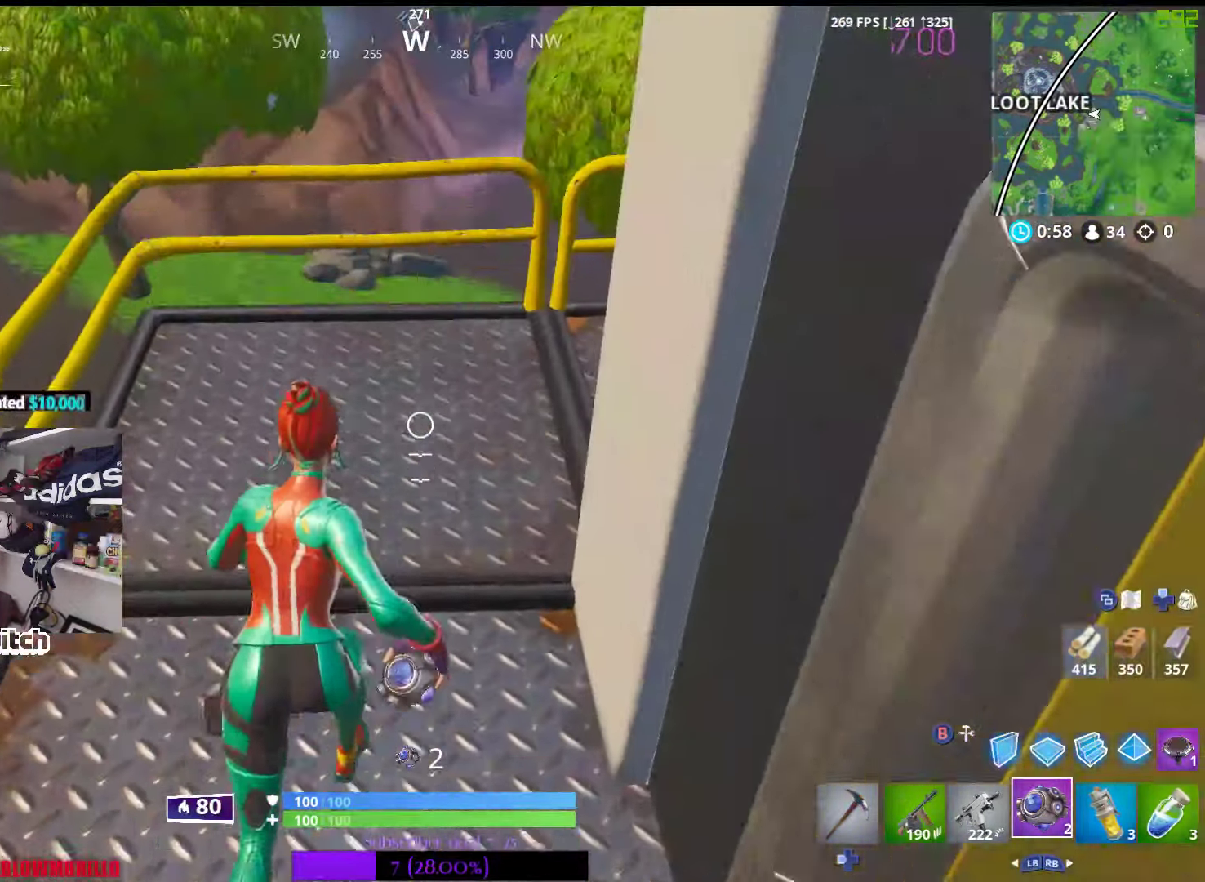
{"buttons": [], "left_stick": "up", "right_stick": "center", "events": [[117, "right_stick", "right"], [467, "right_stick", "center"]]}
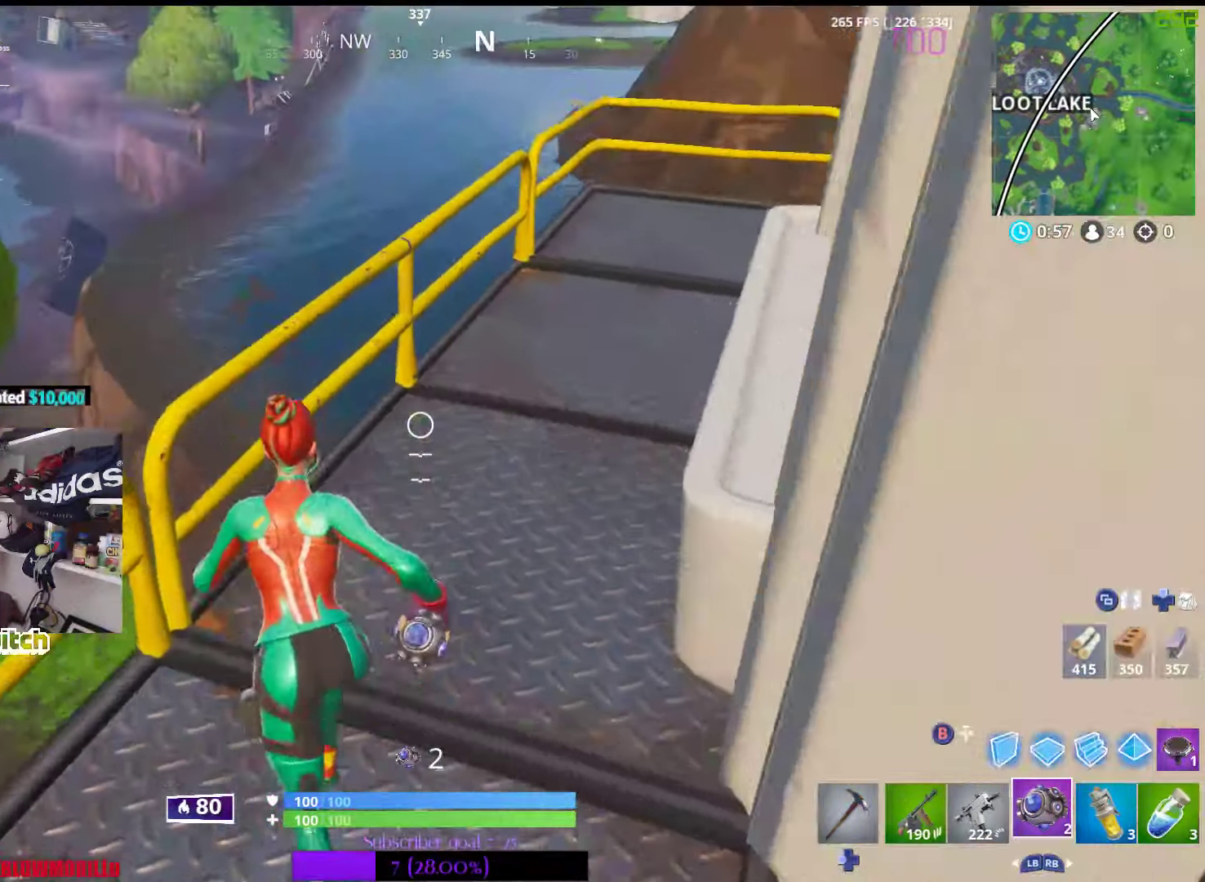
{"buttons": [], "left_stick": "up", "right_stick": "center", "events": [[167, "left_stick", "up-right"], [217, "right_stick", "right"], [400, "right_stick", "center"], [417, "left_stick", "up"]]}
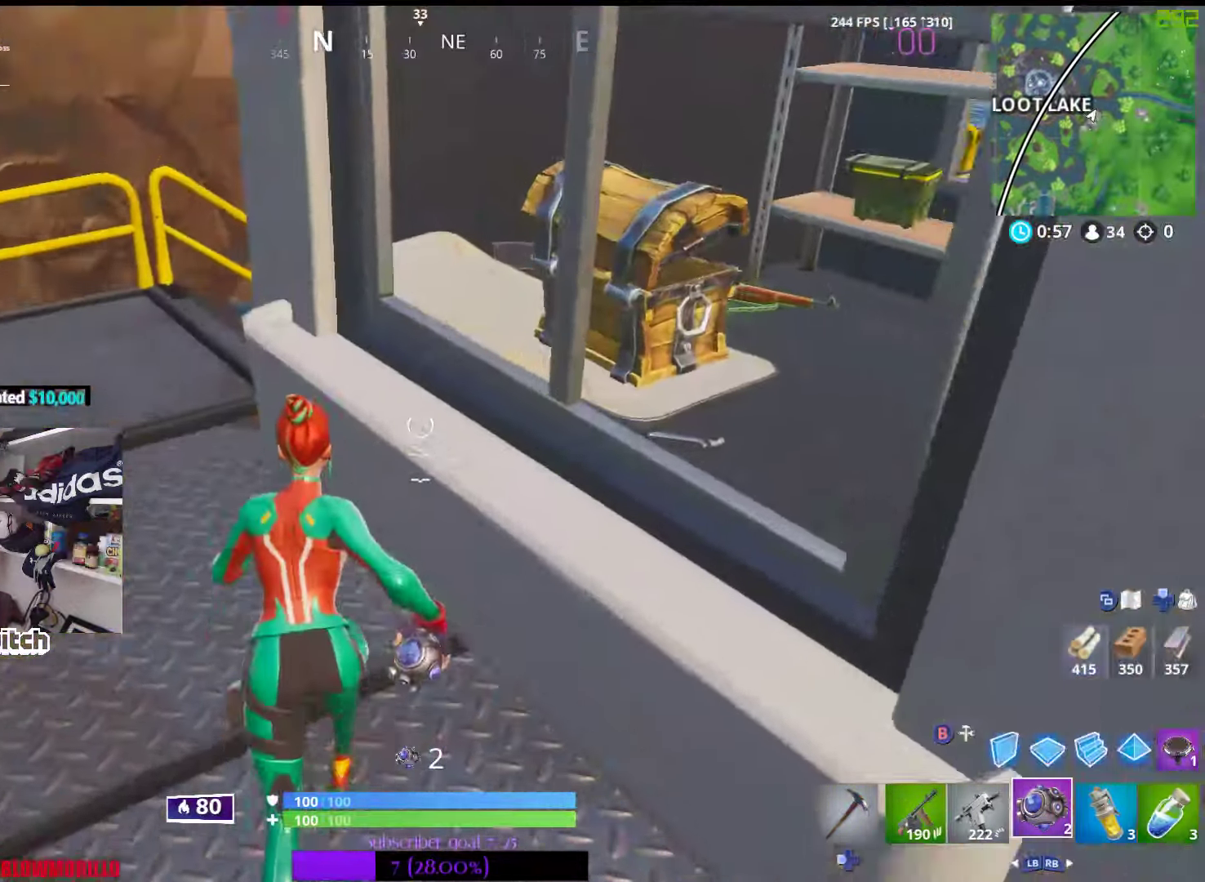
{"buttons": [], "left_stick": "up-left", "right_stick": "right", "events": [[67, "left_stick", "up-left"], [384, "right_stick", "right"]]}
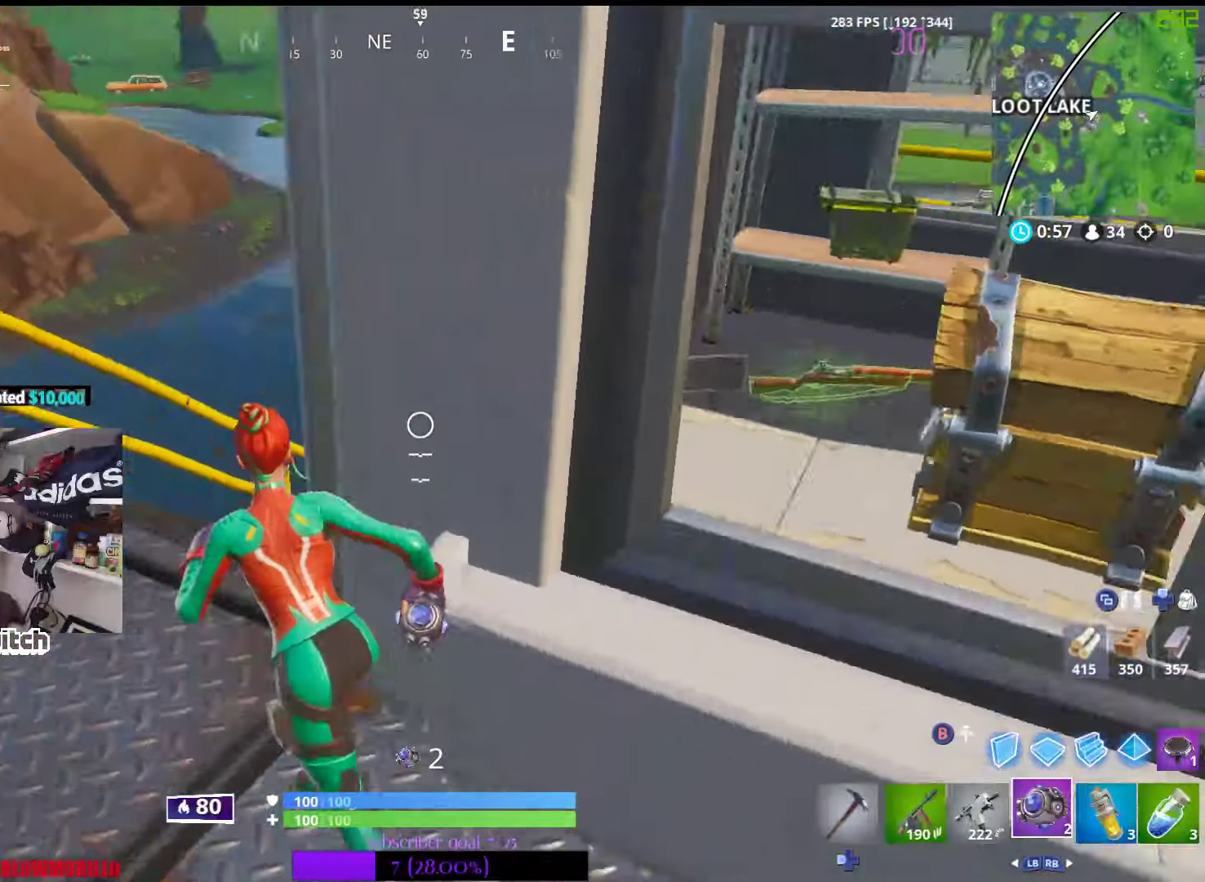
{"buttons": [], "left_stick": "up", "right_stick": "center", "events": [[84, "right_stick", "center"], [184, "left_stick", "up"], [217, "right_stick", "right"], [367, "right_stick", "center"]]}
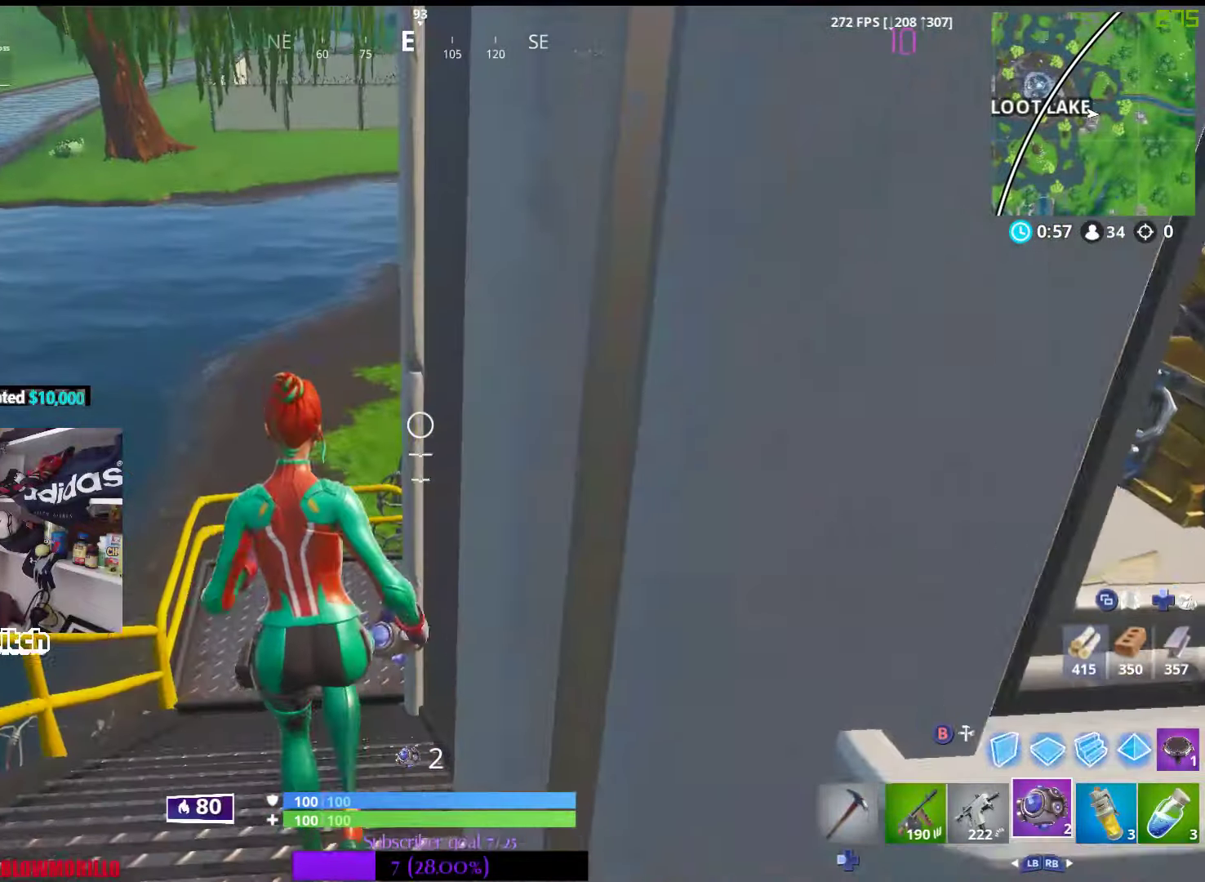
{"buttons": [], "left_stick": "up-left", "right_stick": "center", "events": [[67, "left_stick", "up-left"]]}
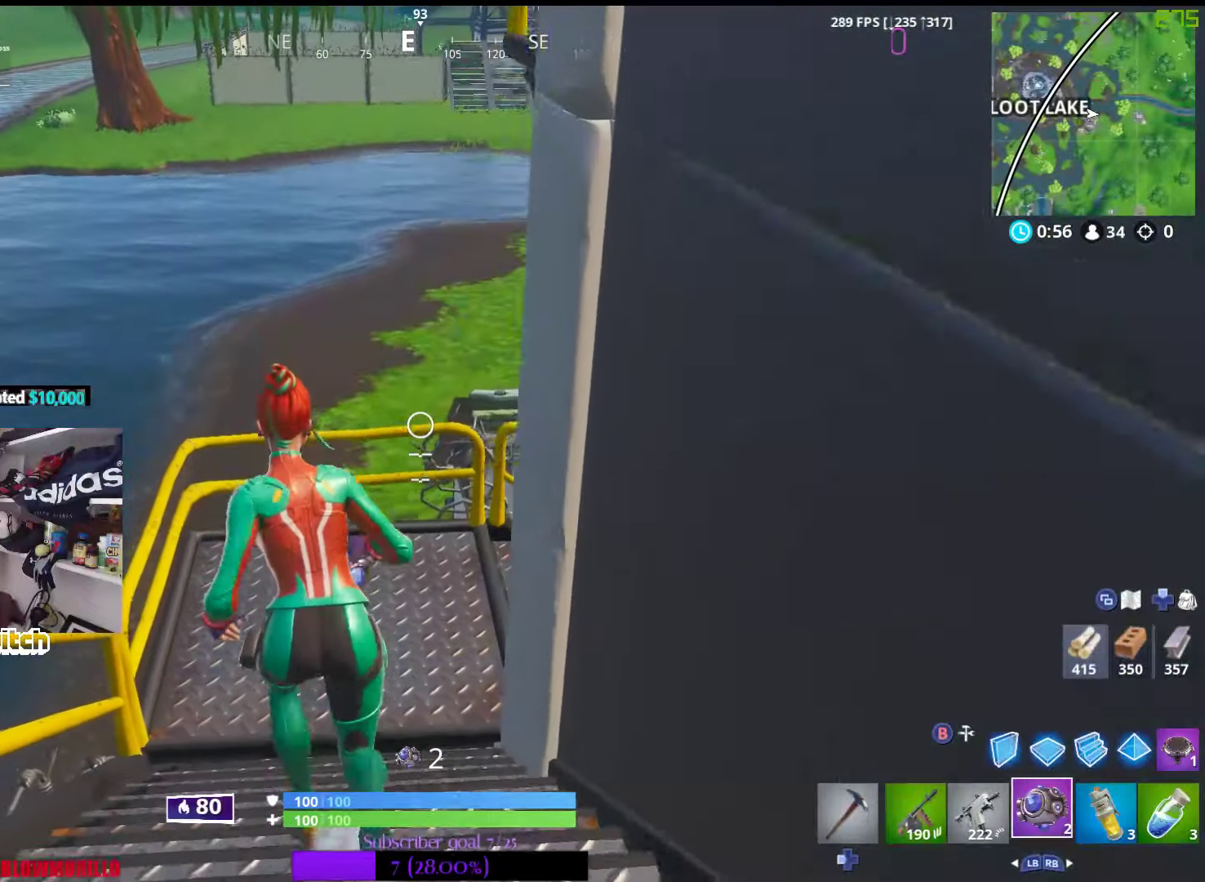
{"buttons": [], "left_stick": "up", "right_stick": "right", "events": [[84, "left_stick", "up"], [150, "right_stick", "right"]]}
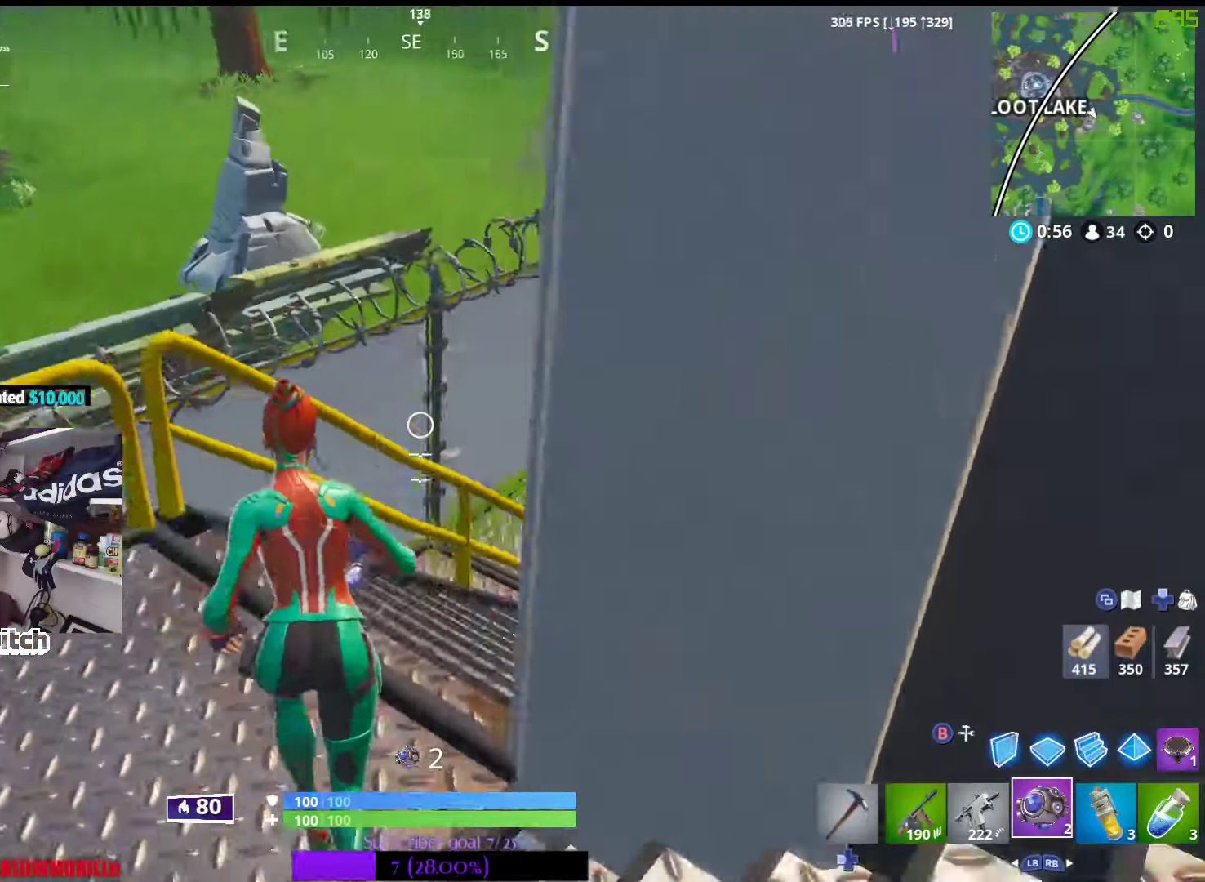
{"buttons": [], "left_stick": "up", "right_stick": "center", "events": [[184, "right_stick", "center"]]}
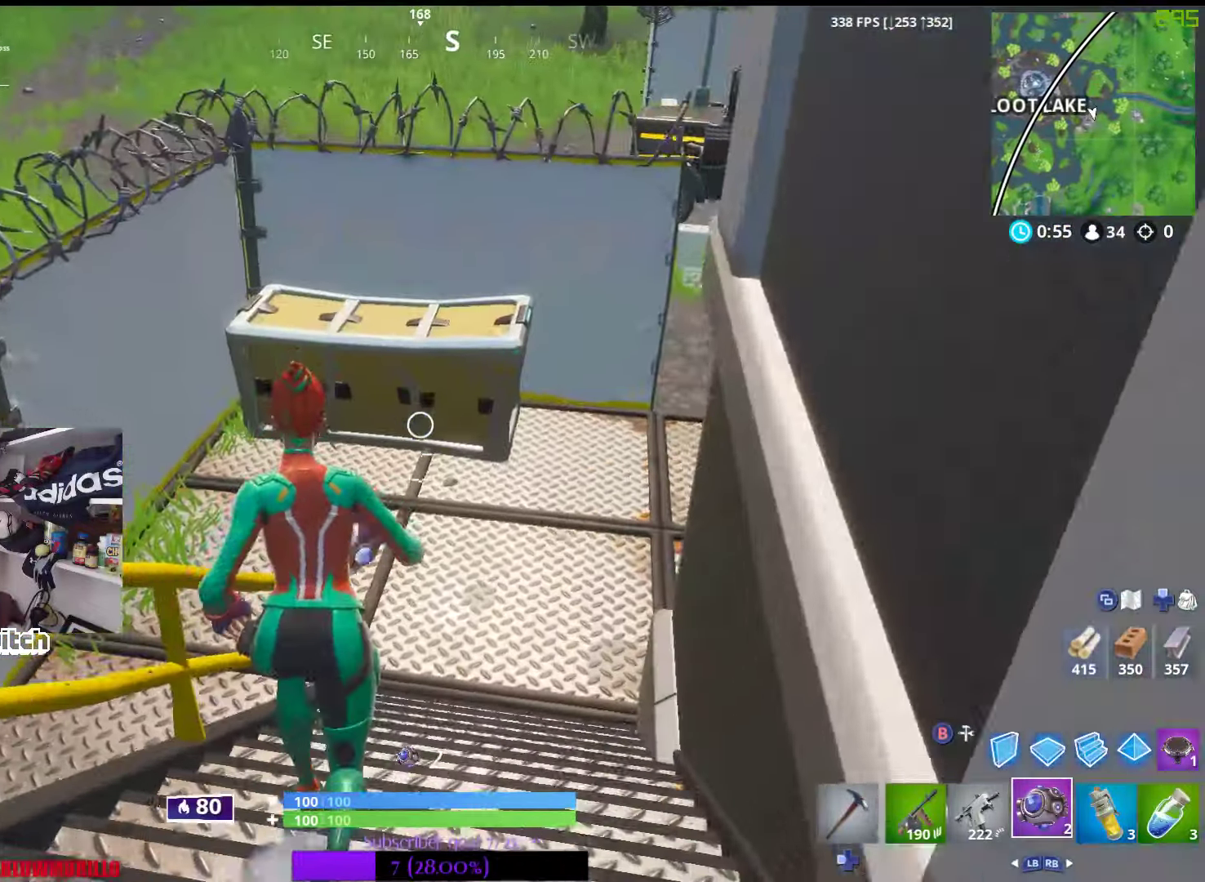
{"buttons": [], "left_stick": "up-left", "right_stick": "center", "events": [[17, "right_stick", "right"], [217, "right_stick", "center"], [234, "left_stick", "up-left"]]}
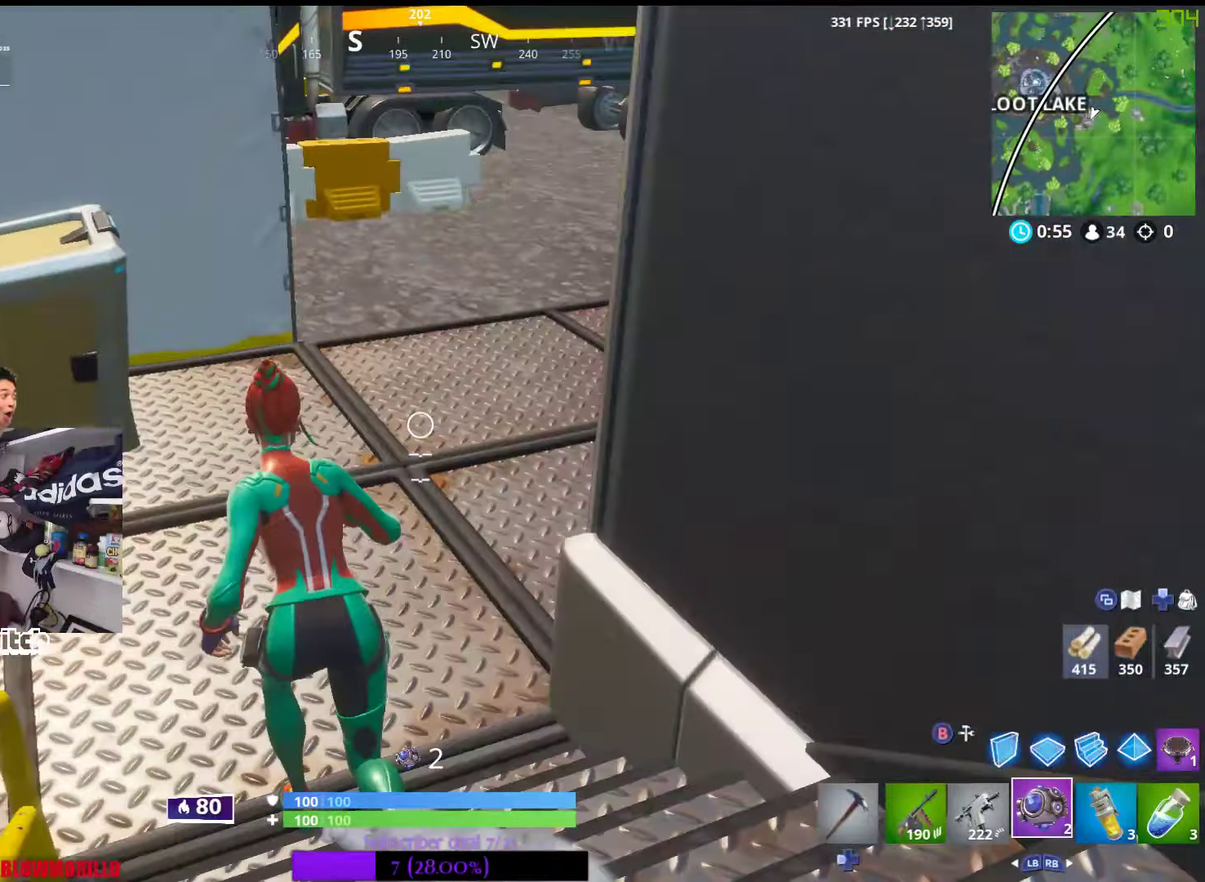
{"buttons": [], "left_stick": "up-left", "right_stick": "center", "events": [[34, "right_stick", "up-right"], [234, "right_stick", "center"], [317, "right_stick", "right"], [500, "right_stick", "center"]]}
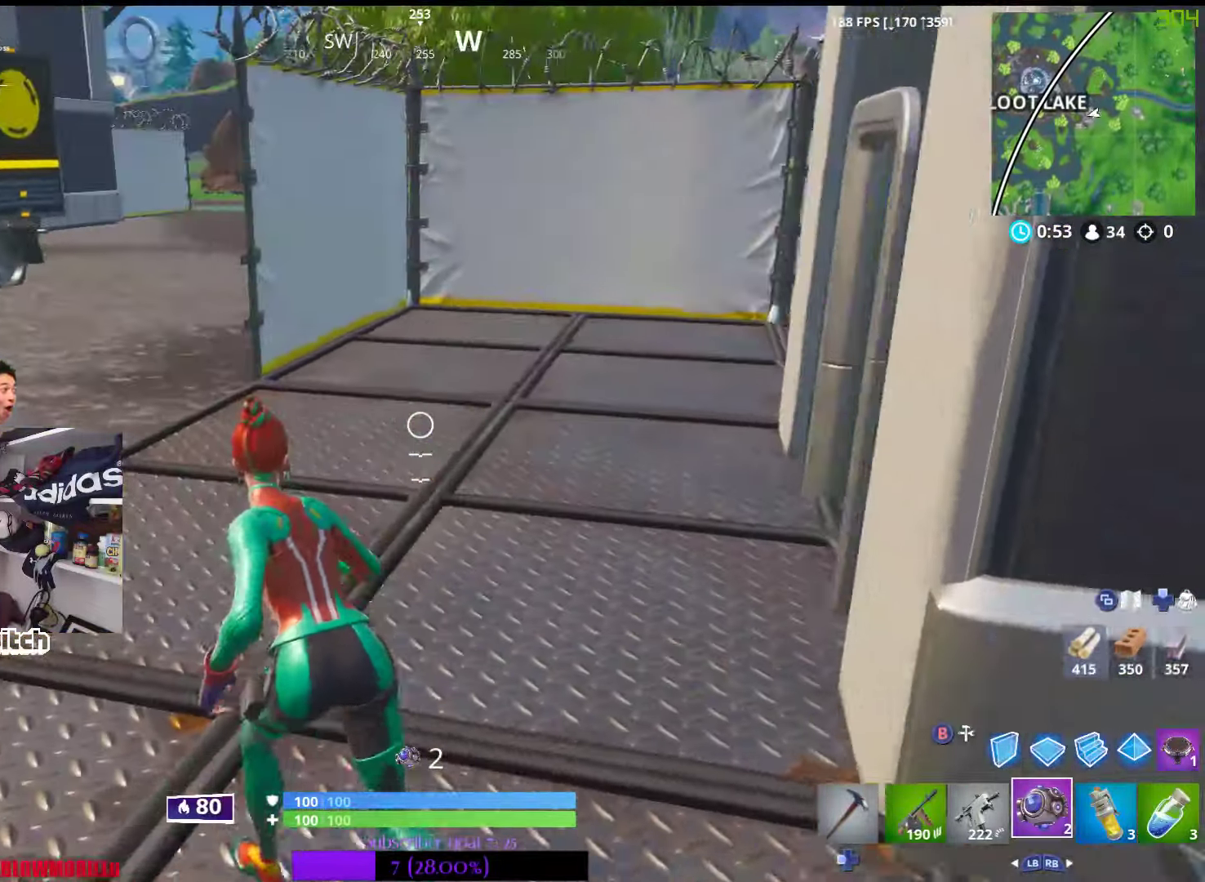
{"buttons": [], "left_stick": "up-left", "right_stick": "center", "events": [[184, "right_stick", "right"], [367, "right_stick", "center"]]}
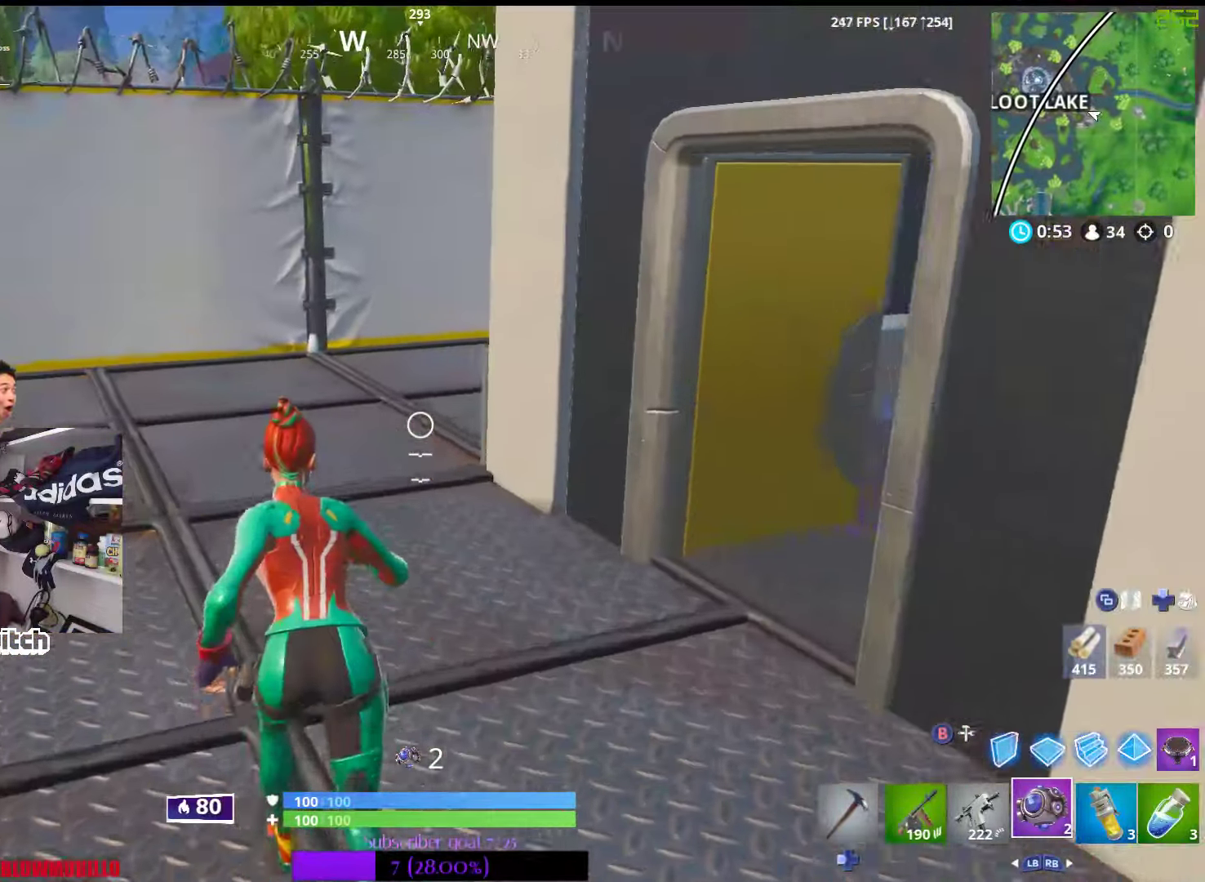
{"buttons": [], "left_stick": "up-left", "right_stick": "center", "events": [[267, "right_stick", "right"], [450, "right_stick", "center"]]}
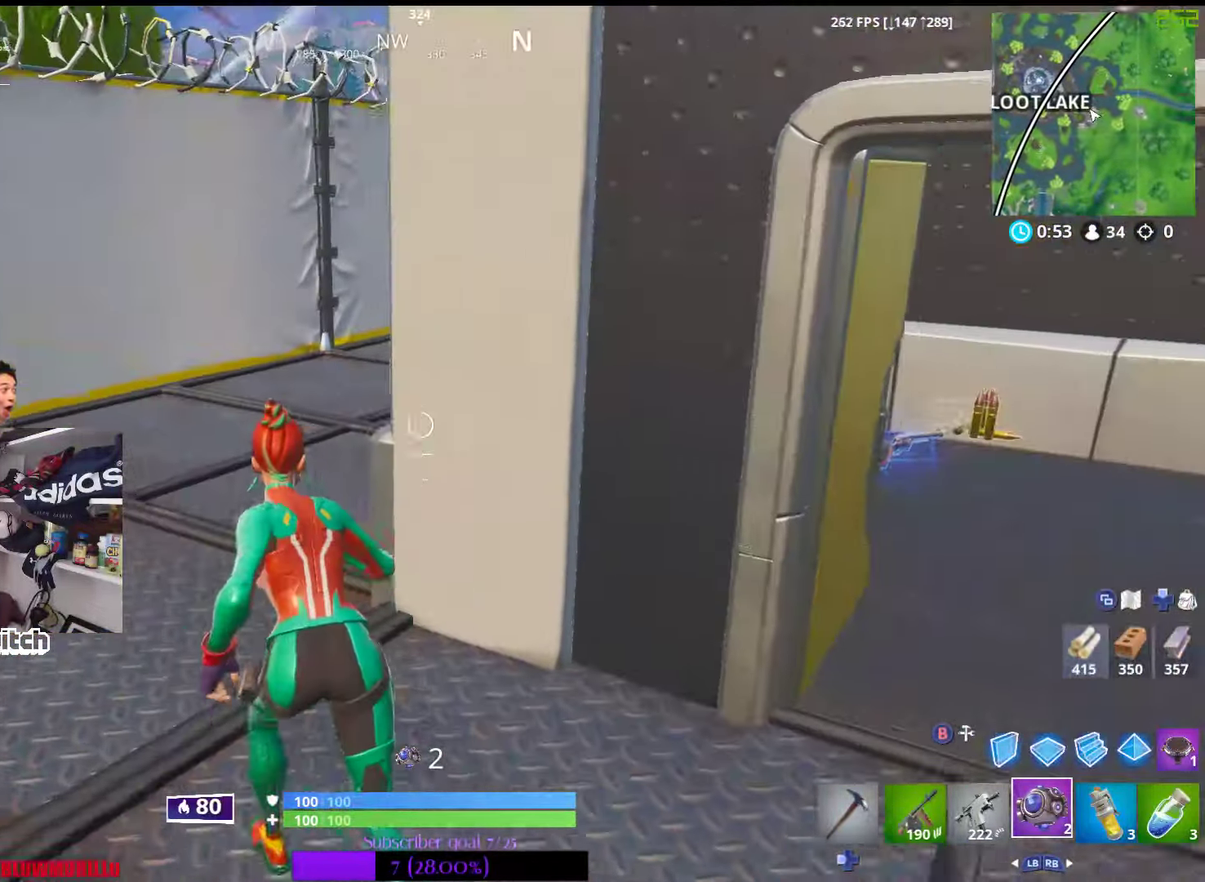
{"buttons": [], "left_stick": "right", "right_stick": "right", "events": [[250, "L1", "down"], [317, "L1", "up"], [350, "right_stick", "right"], [400, "left_stick", "up-right"], [484, "left_stick", "right"]]}
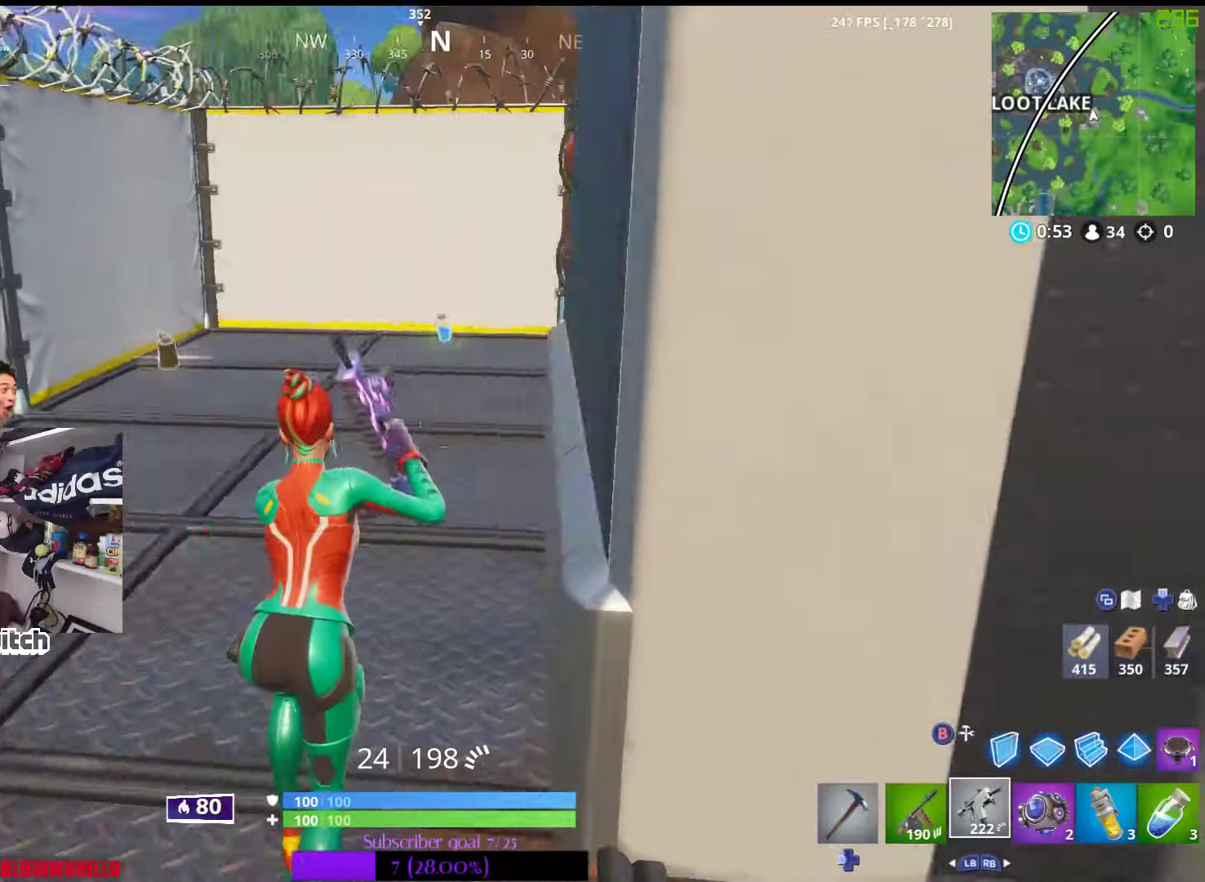
{"buttons": [], "left_stick": "right", "right_stick": "left", "events": [[166, "right_stick", "center"], [416, "right_stick", "left"]]}
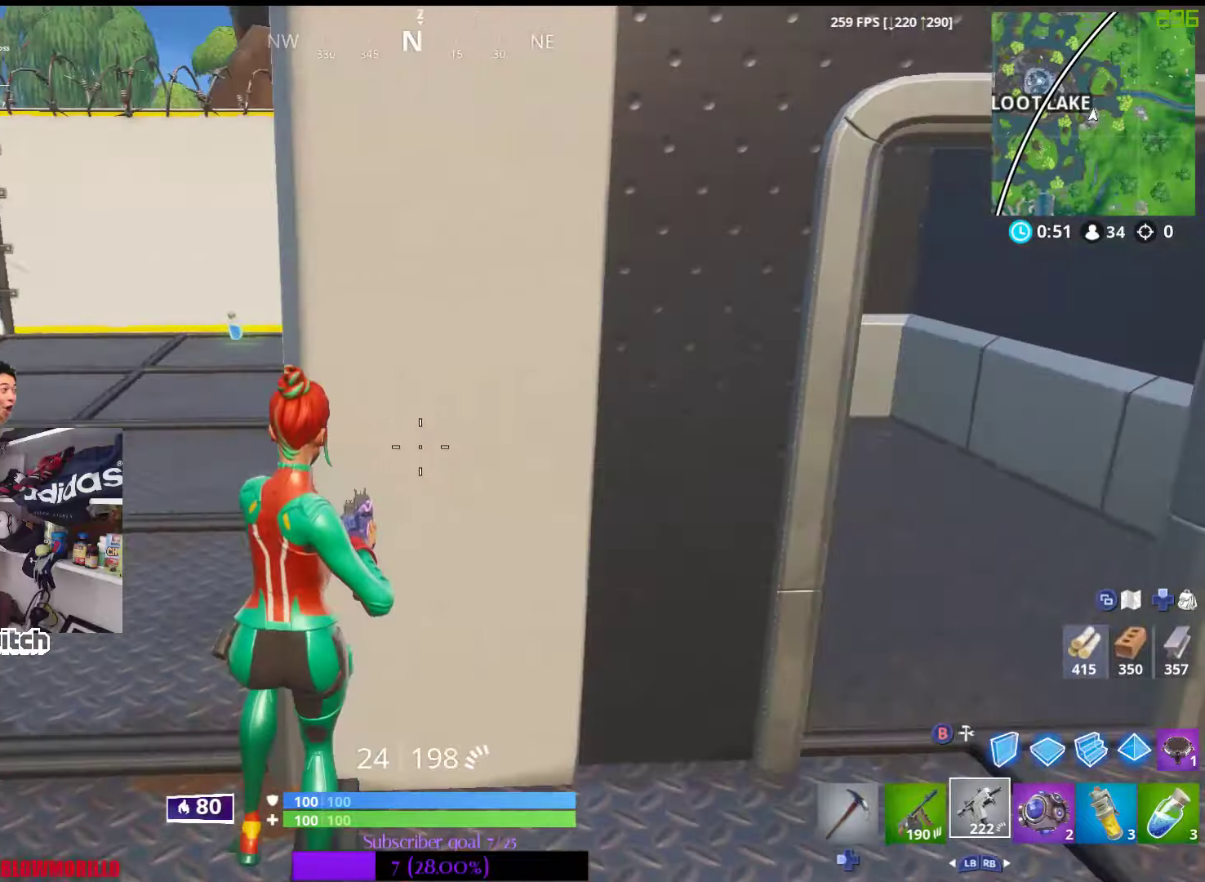
{"buttons": [], "left_stick": "right", "right_stick": "center", "events": [[100, "right_stick", "center"]]}
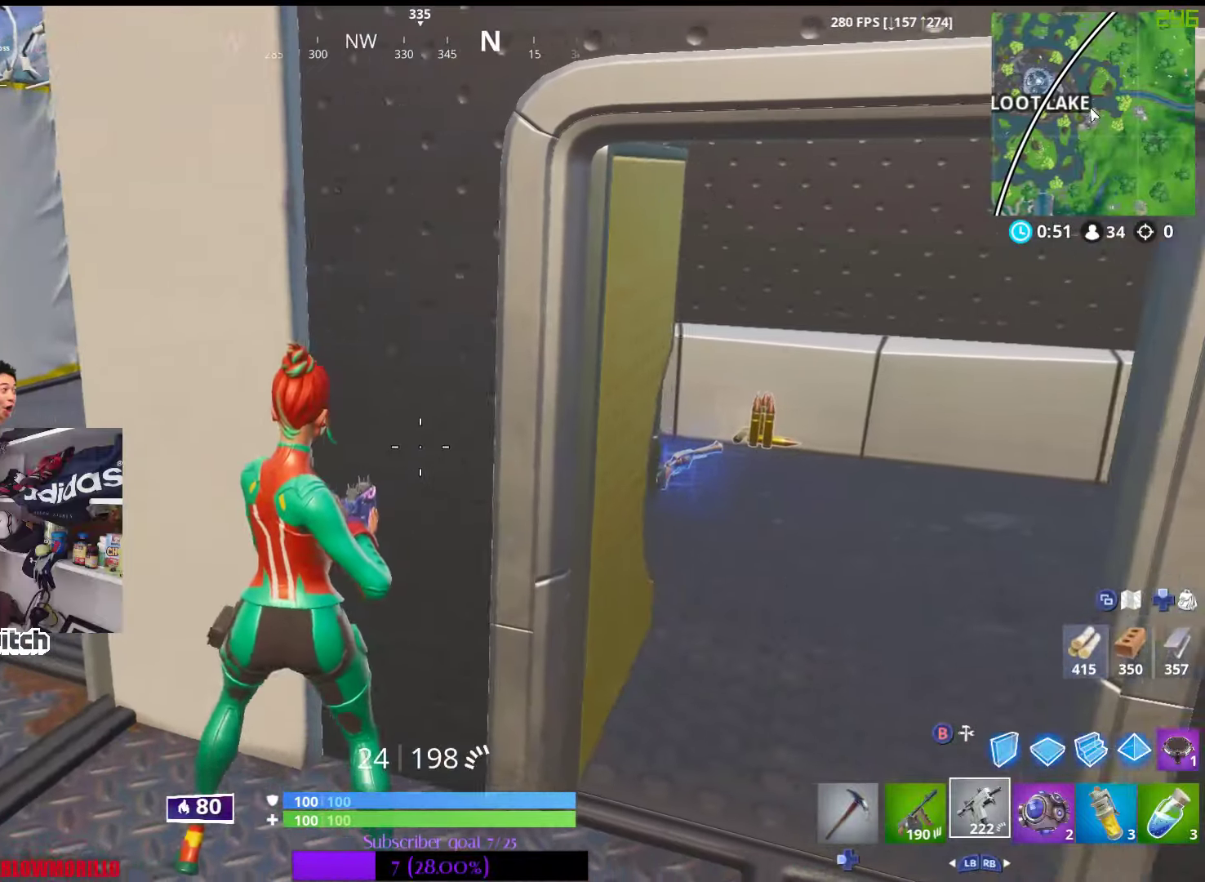
{"buttons": [], "left_stick": "up", "right_stick": "center", "events": [[66, "right_stick", "right"], [150, "left_stick", "up-right"], [200, "right_stick", "center"], [350, "right_stick", "right"], [416, "left_stick", "up"], [450, "right_stick", "center"]]}
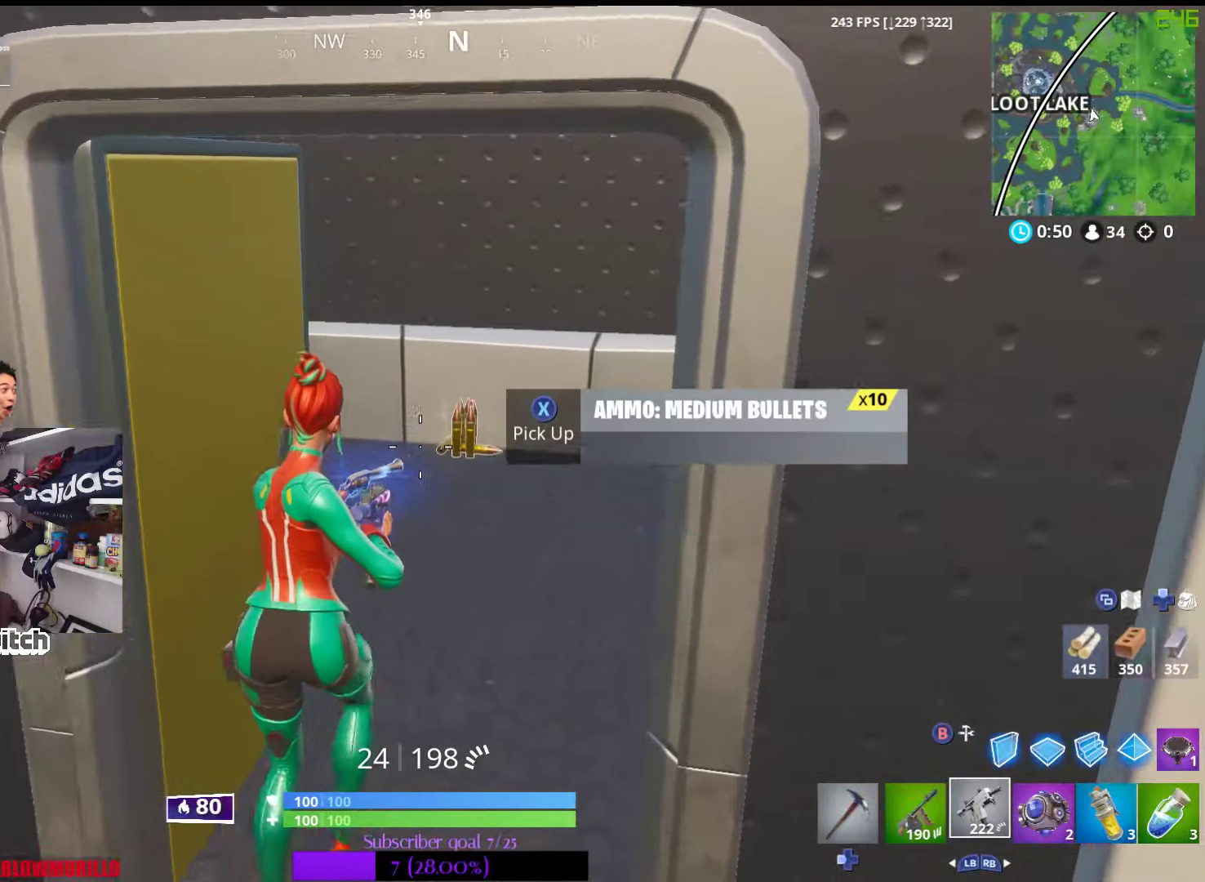
{"buttons": [], "left_stick": "down-left", "right_stick": "center", "events": [[166, "left_stick", "right"], [333, "X", "down"], [333, "left_stick", "down-left"], [416, "X", "up"]]}
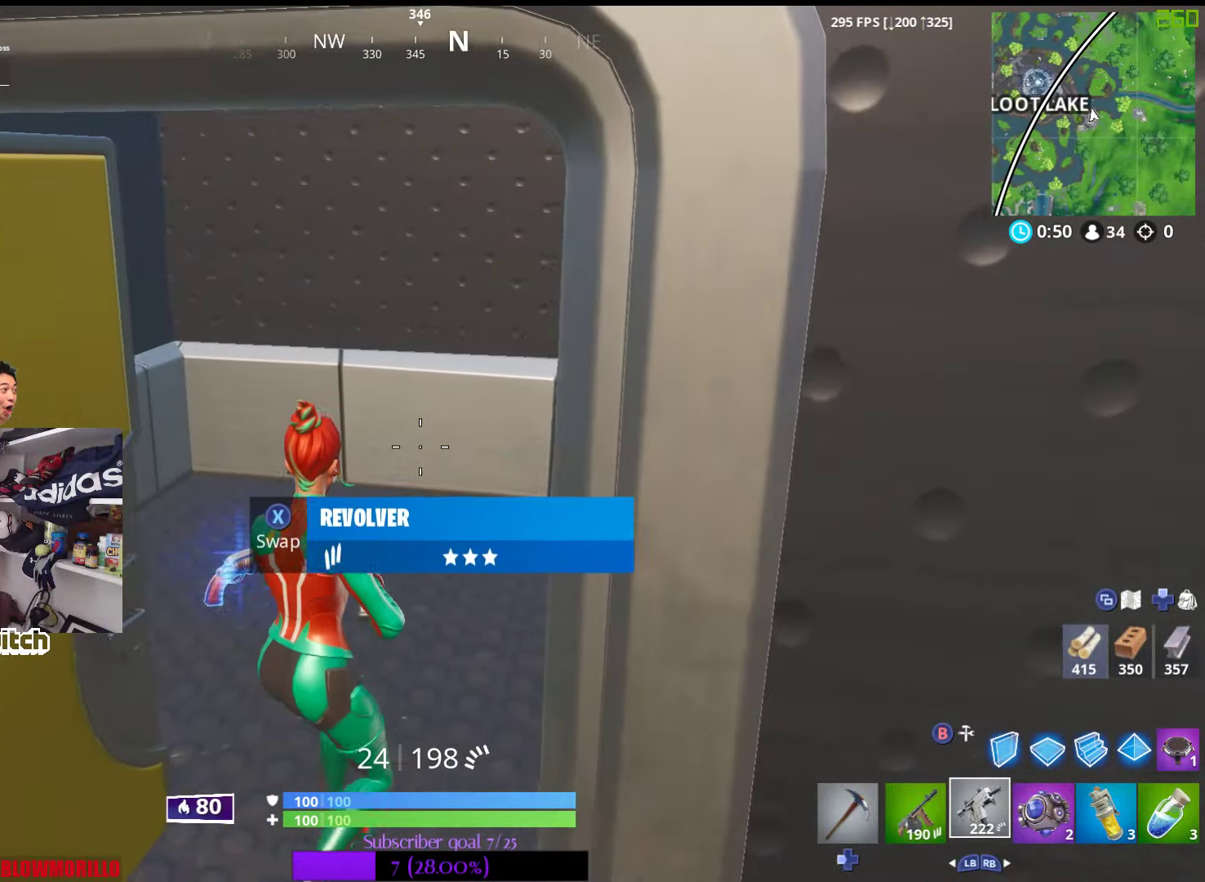
{"buttons": [], "left_stick": "right", "right_stick": "right", "events": [[133, "left_stick", "down"], [166, "right_stick", "right"], [316, "left_stick", "down-right"], [416, "left_stick", "right"]]}
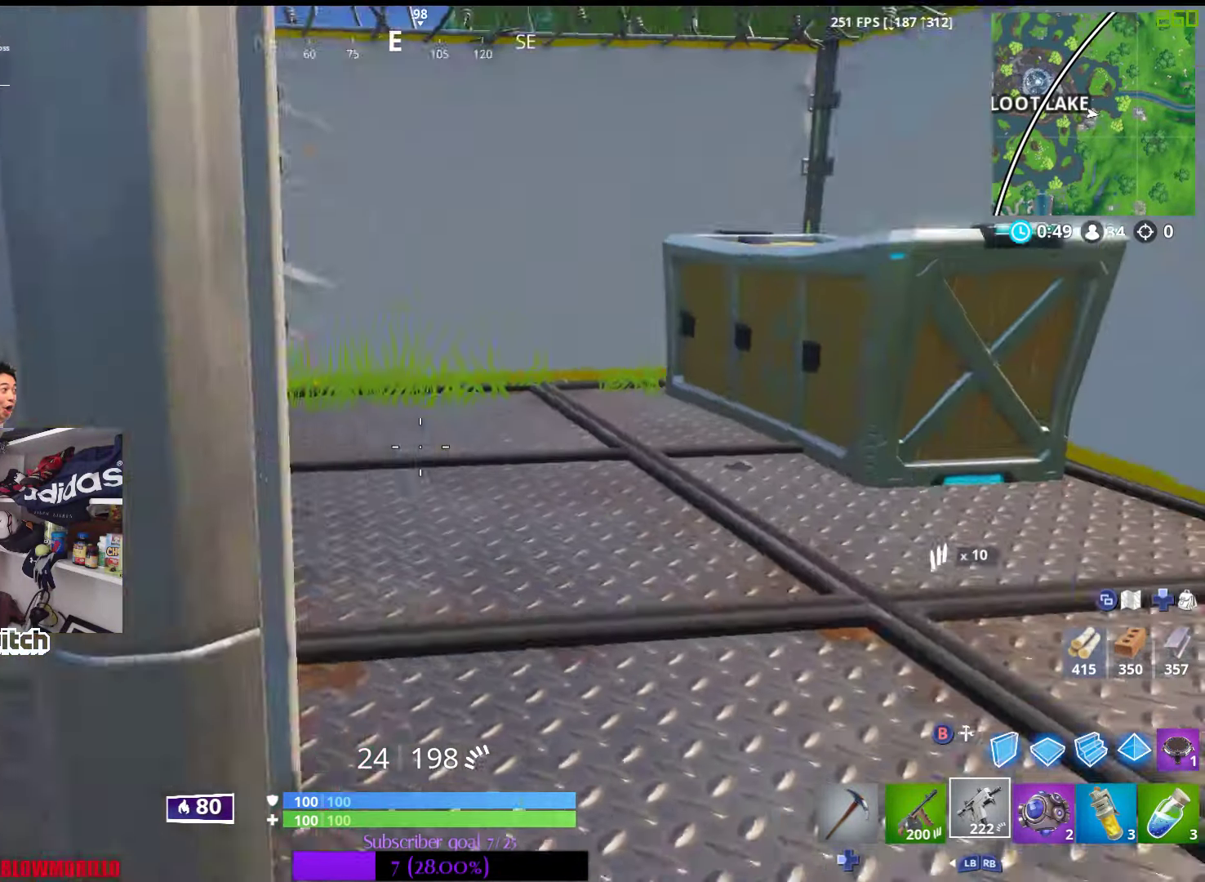
{"buttons": [], "left_stick": "up", "right_stick": "left", "events": [[33, "right_stick", "center"], [50, "left_stick", "up-right"], [183, "left_stick", "up"], [433, "right_stick", "left"]]}
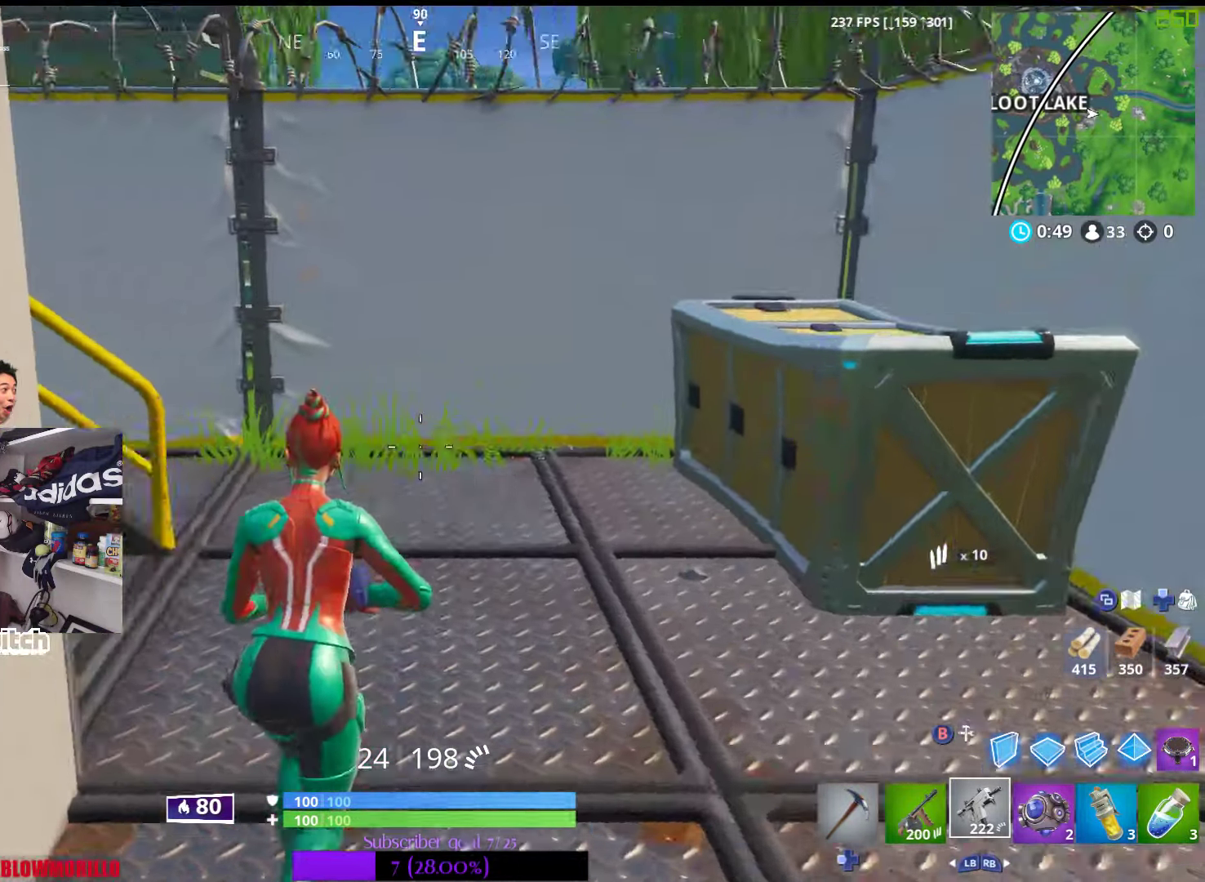
{"buttons": [], "left_stick": "up", "right_stick": "left", "events": [[183, "right_stick", "center"], [350, "right_stick", "left"]]}
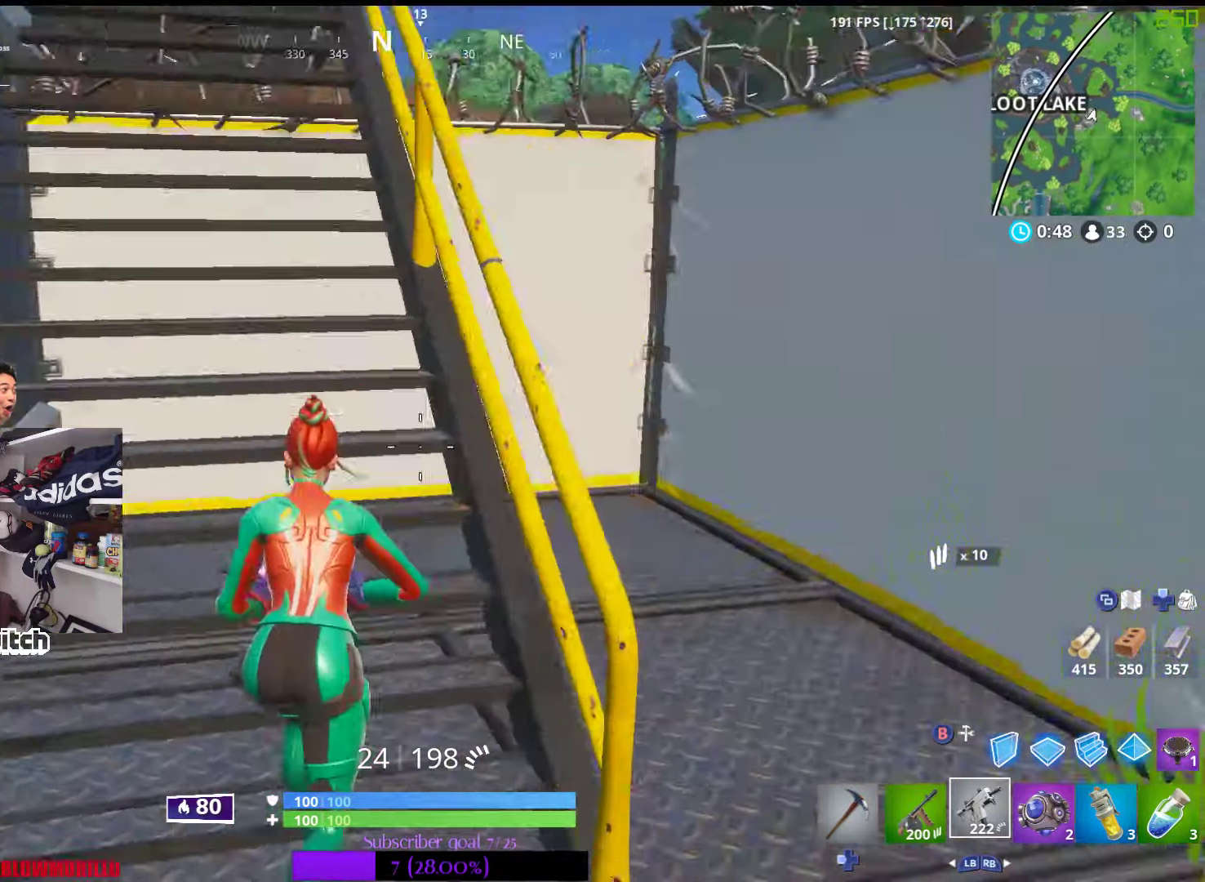
{"buttons": [], "left_stick": "up-right", "right_stick": "center", "events": [[66, "right_stick", "center"], [266, "right_stick", "left"], [433, "right_stick", "center"], [500, "left_stick", "up-right"]]}
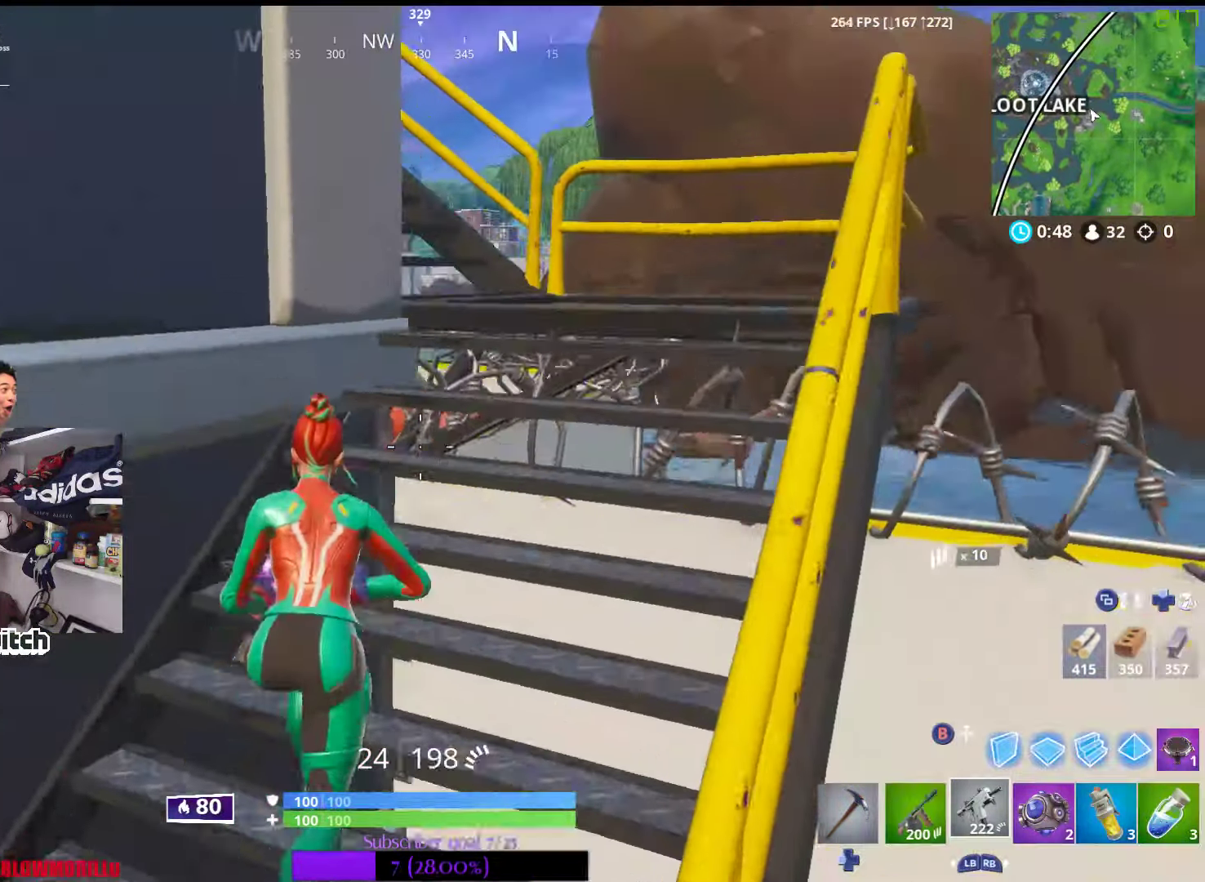
{"buttons": [], "left_stick": "up-right", "right_stick": "center", "events": [[283, "right_stick", "left"], [466, "right_stick", "center"]]}
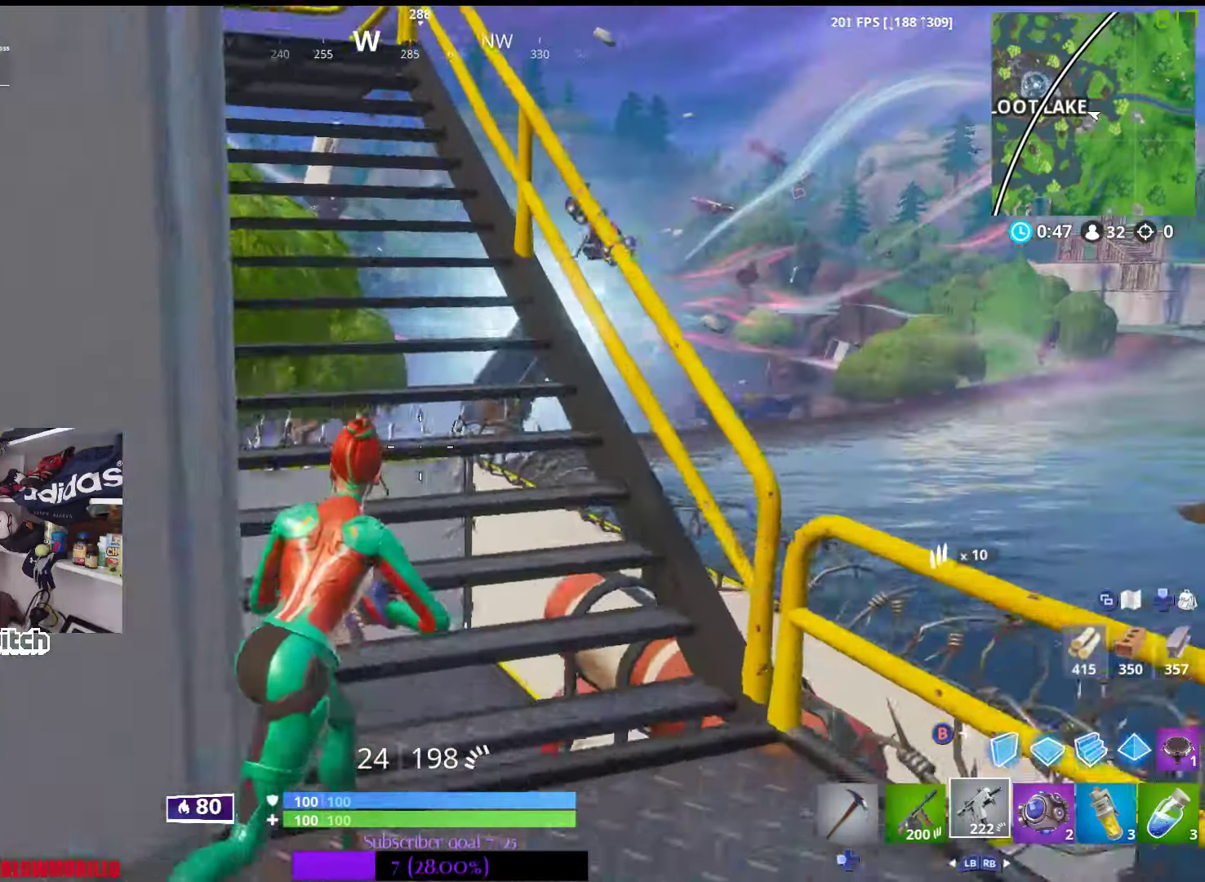
{"buttons": [], "left_stick": "up", "right_stick": "center", "events": [[66, "left_stick", "up"], [200, "right_stick", "left"], [350, "right_stick", "center"]]}
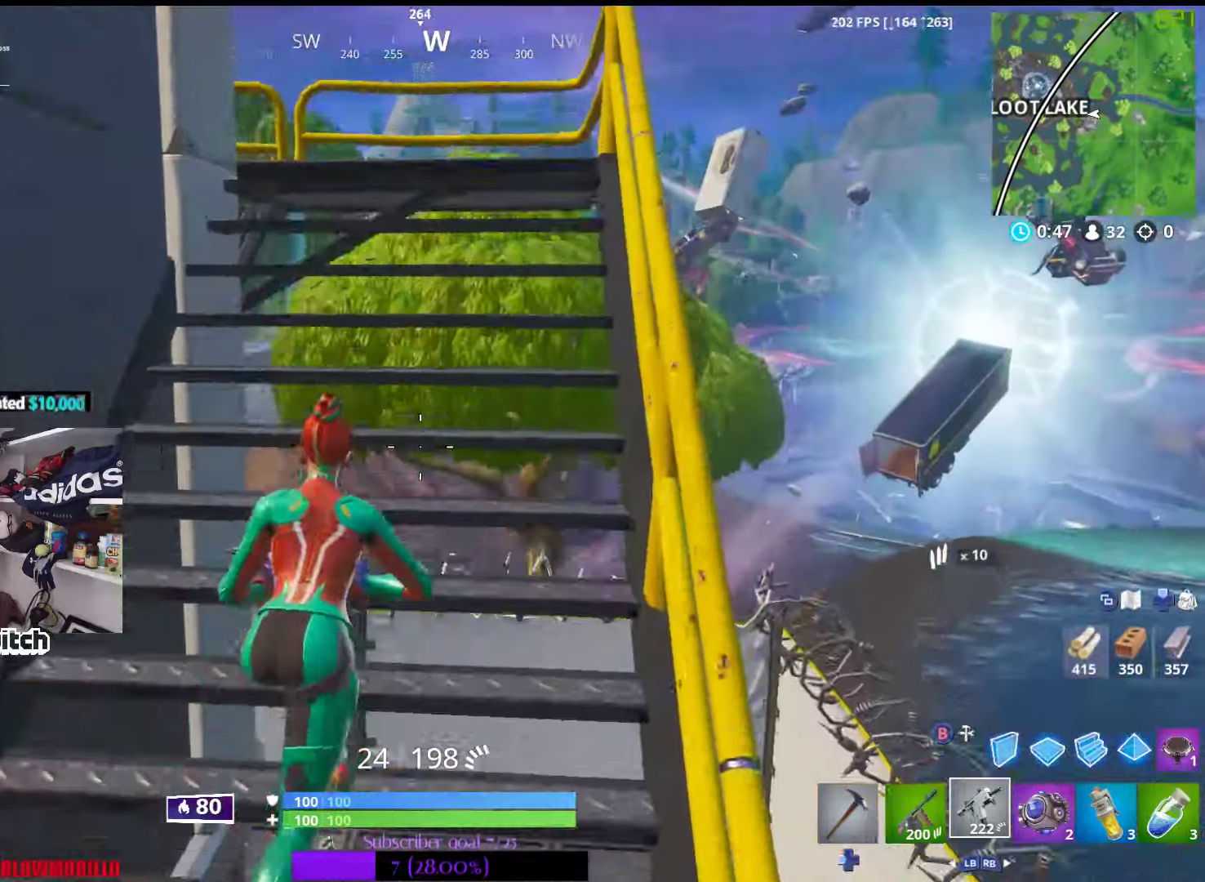
{"buttons": [], "left_stick": "up", "right_stick": "left", "events": [[350, "right_stick", "left"]]}
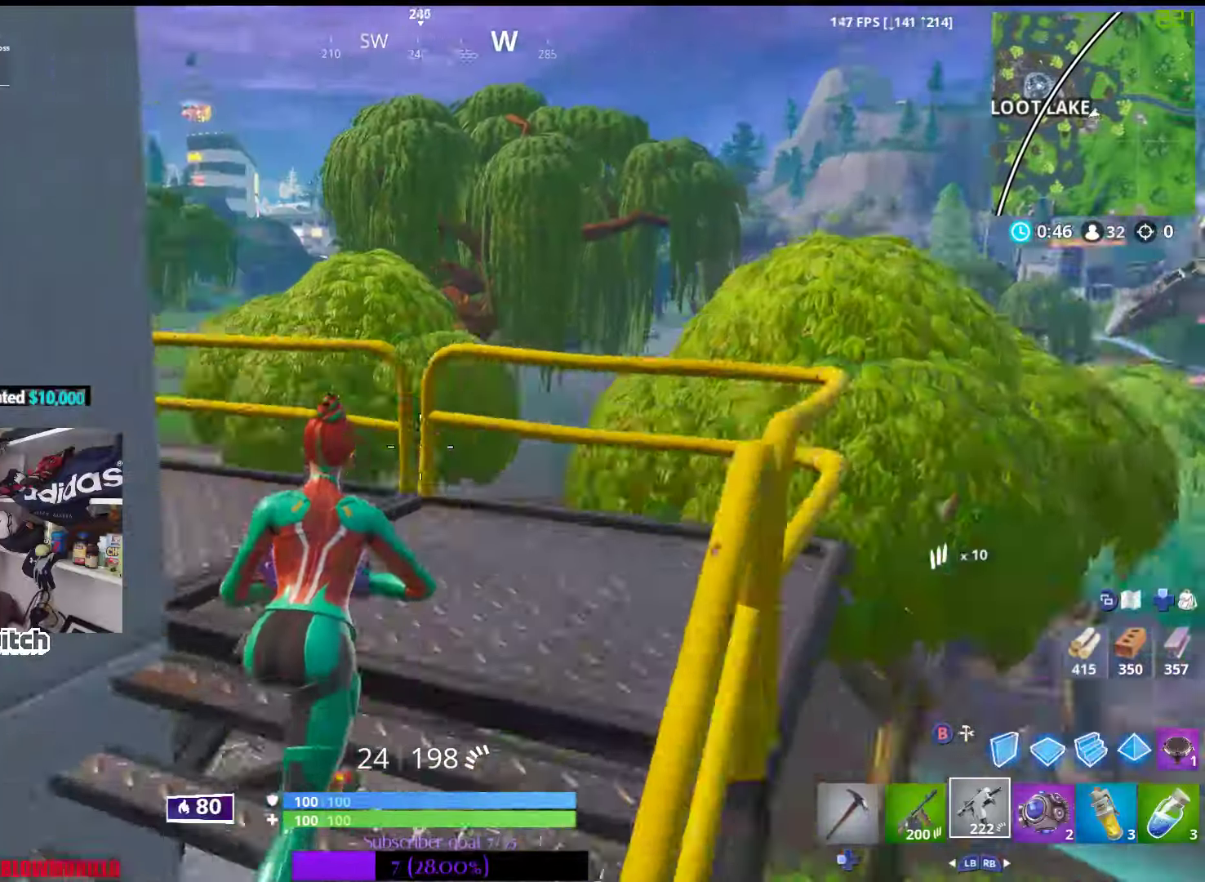
{"buttons": [], "left_stick": "up", "right_stick": "center", "events": [[33, "right_stick", "center"], [150, "right_stick", "left"], [400, "right_stick", "center"]]}
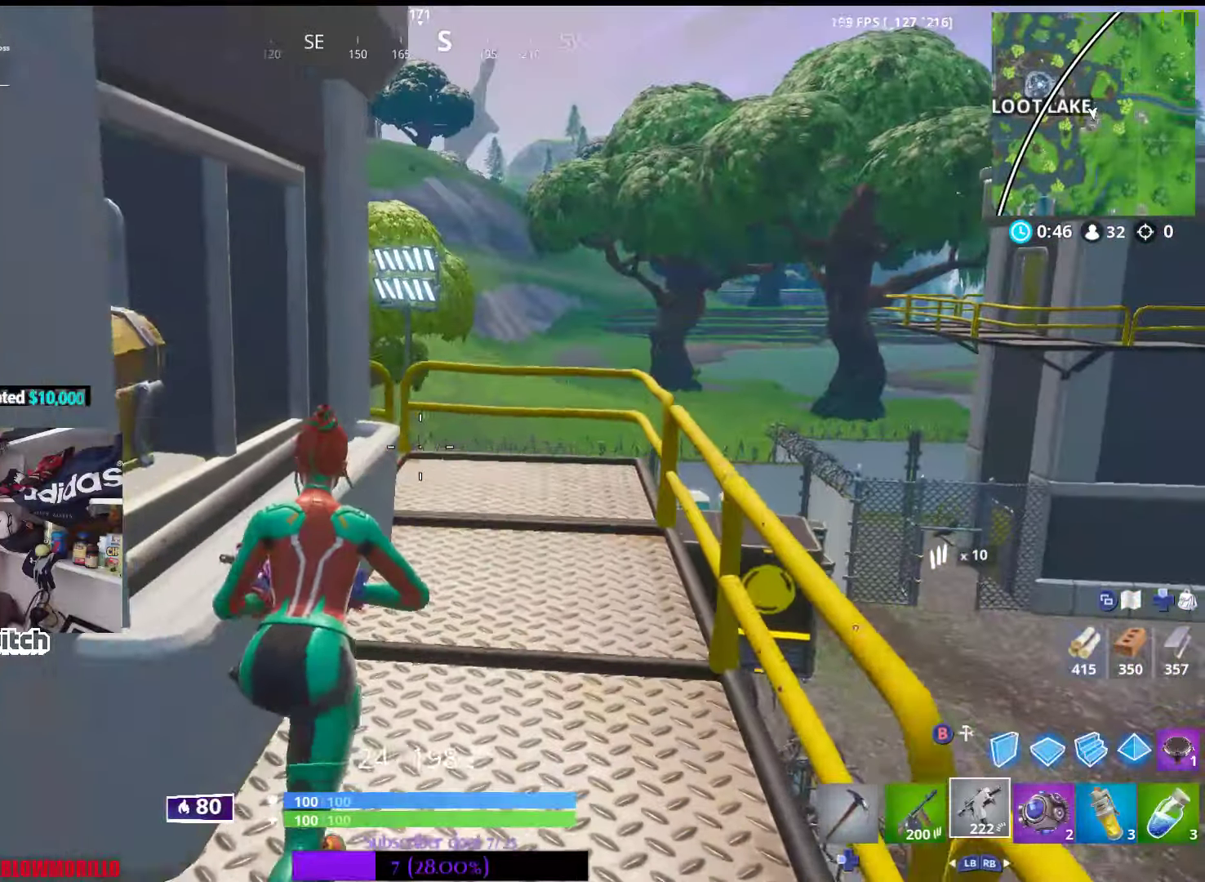
{"buttons": [], "left_stick": "up-right", "right_stick": "left", "events": [[100, "left_stick", "up-right"], [117, "right_stick", "left"], [217, "right_stick", "center"], [467, "right_stick", "left"]]}
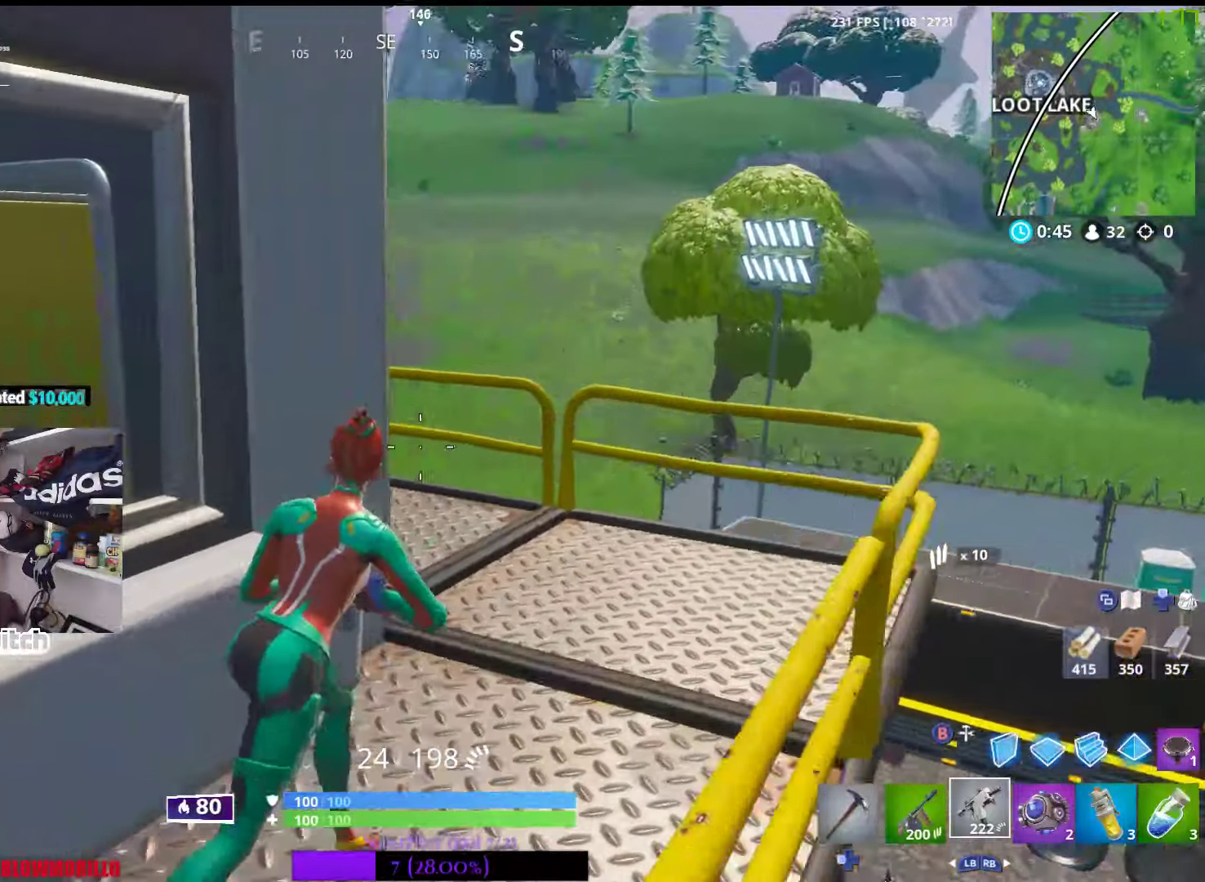
{"buttons": [], "left_stick": "up-right", "right_stick": "left", "events": [[150, "right_stick", "center"], [400, "right_stick", "left"]]}
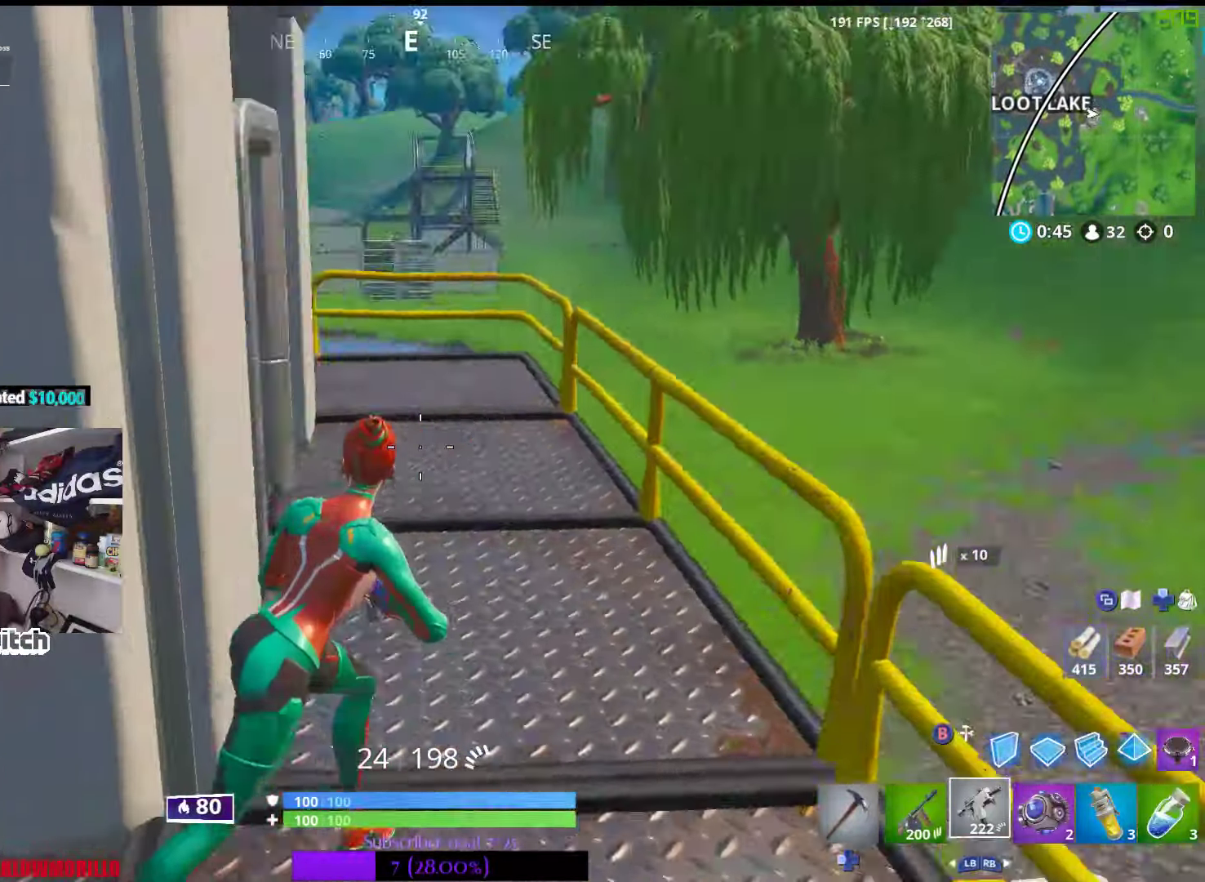
{"buttons": [], "left_stick": "up-right", "right_stick": "center", "events": [[100, "right_stick", "center"], [183, "right_stick", "left"], [383, "right_stick", "center"]]}